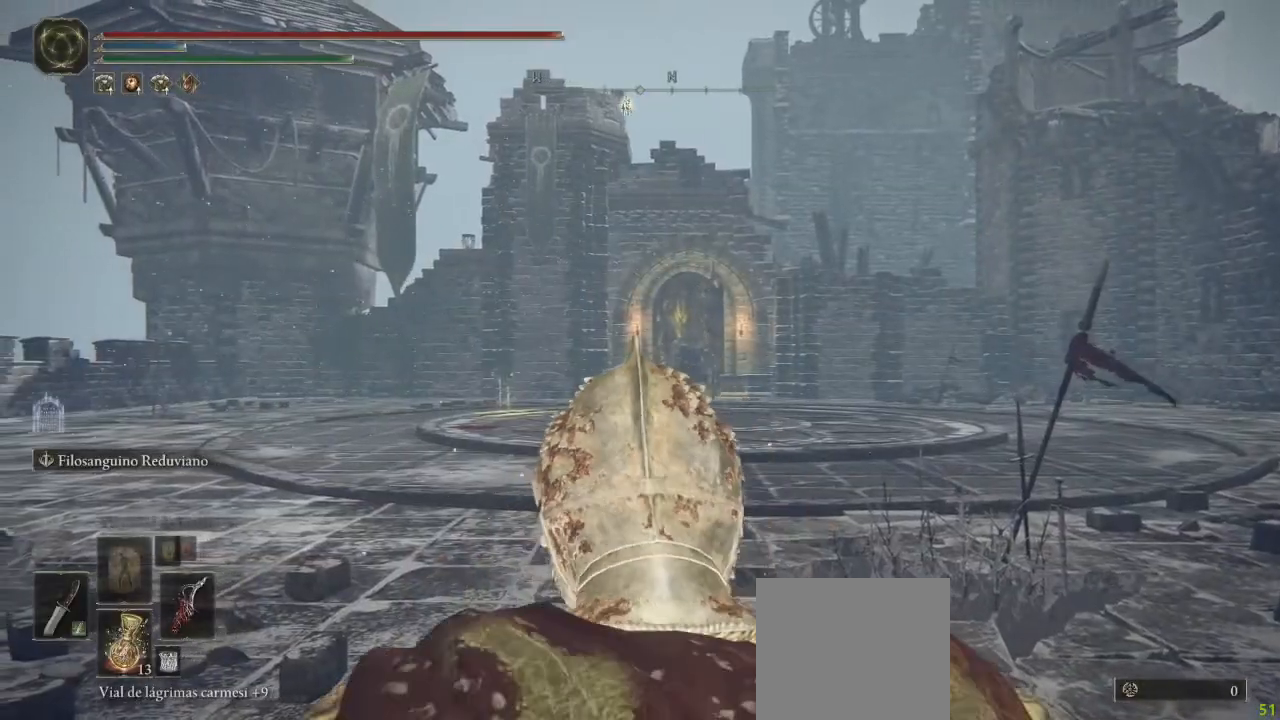
Gameplay with a controller (Xbox layout); each line is a JSON object with the inputs held at the frame after it (dt_ms = milliseconds from this image to that frame). "button_events" lists button changes between this image and that frame as [ms after this image, input, new state], when the widget could be followed in between (sticks are given only as held states). Not read: SHARE.
{"dt_ms": 500, "buttons": [], "left_stick": "up", "right_stick": "center", "button_events": [[483, "B", "up"]]}
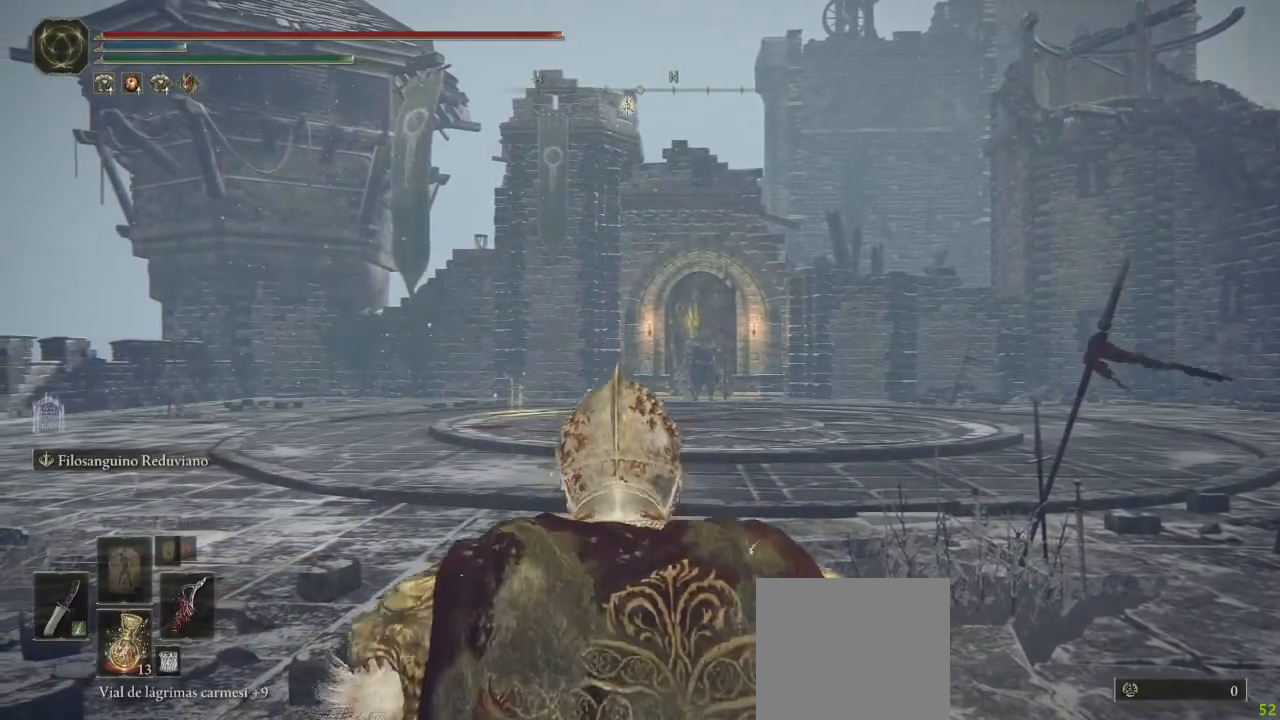
{"dt_ms": 500, "buttons": [], "left_stick": "up", "right_stick": "center", "button_events": [[50, "B", "down"], [117, "B", "up"], [200, "B", "down"], [267, "B", "up"], [367, "B", "down"], [433, "B", "up"]]}
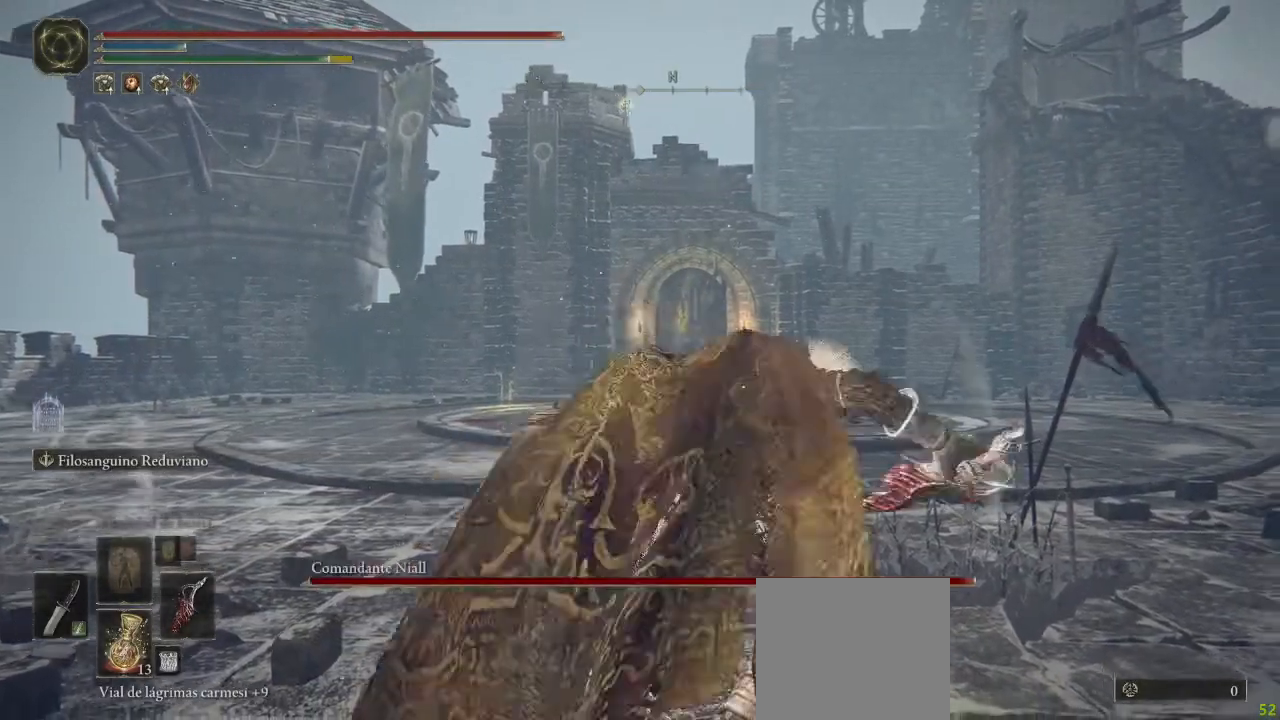
{"dt_ms": 1000, "buttons": ["B"], "left_stick": "up", "right_stick": "center", "button_events": [[17, "B", "down"], [100, "B", "up"], [217, "B", "down"], [283, "B", "up"], [367, "B", "down"], [433, "B", "up"], [517, "B", "down"], [617, "B", "up"], [967, "B", "down"]]}
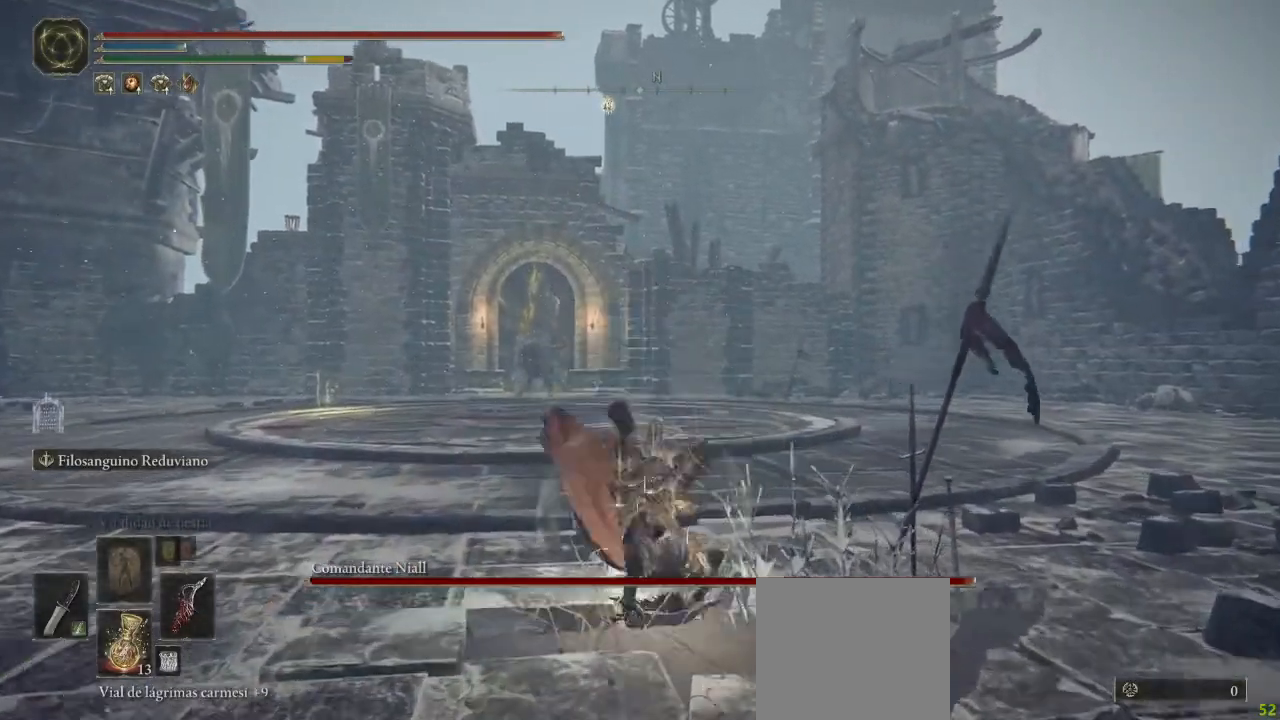
{"dt_ms": 500, "buttons": ["B"], "left_stick": "up", "right_stick": "center", "button_events": []}
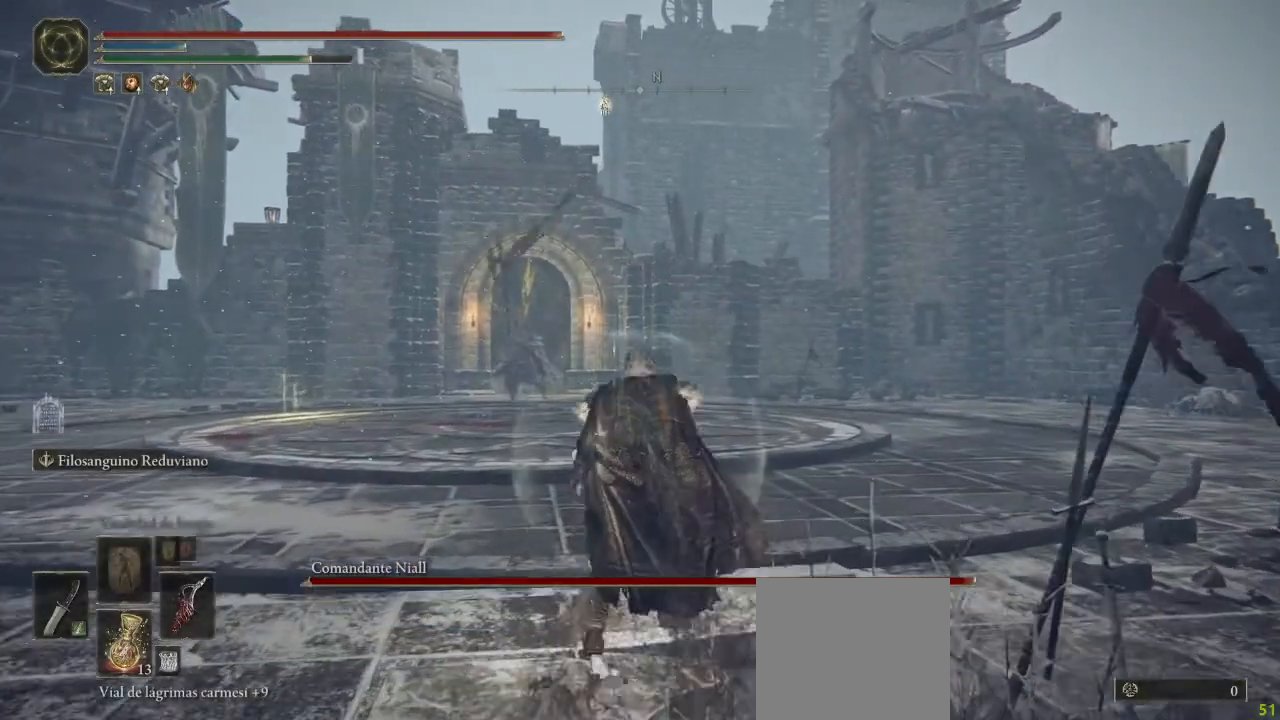
{"dt_ms": 500, "buttons": ["B"], "left_stick": "up", "right_stick": "center", "button_events": [[367, "R3", "down"], [467, "R3", "up"]]}
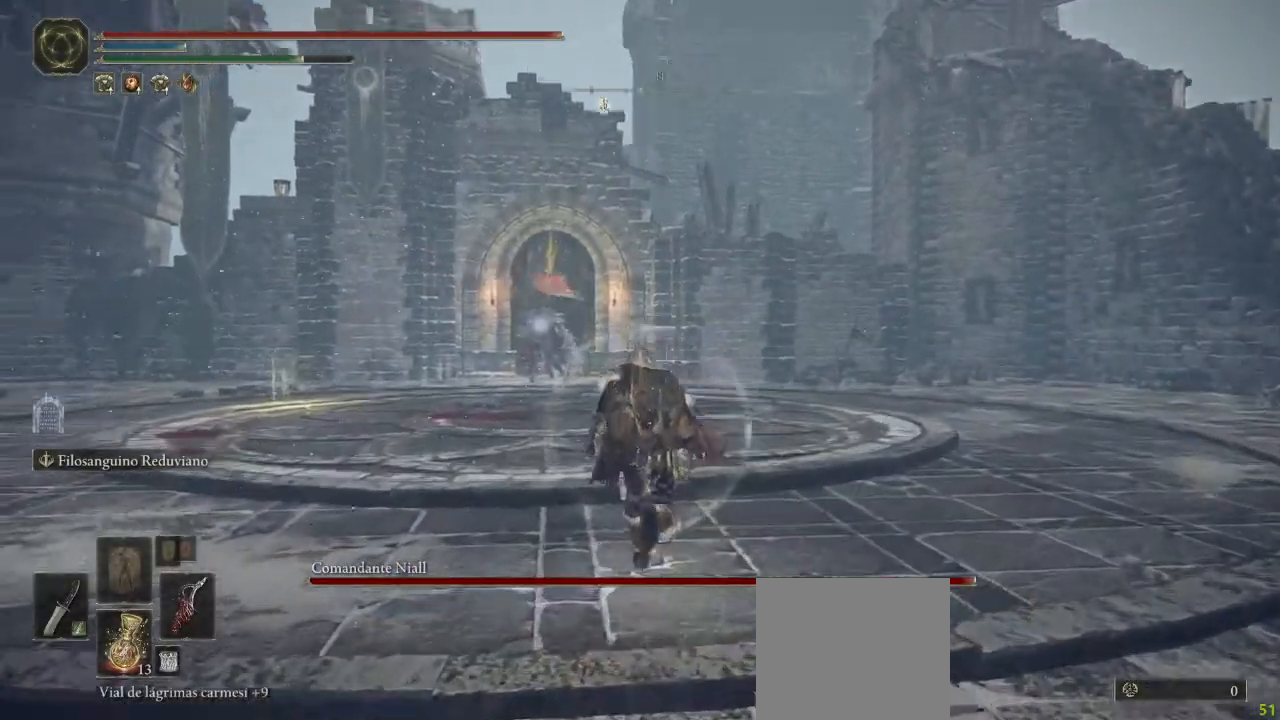
{"dt_ms": 500, "buttons": ["B"], "left_stick": "up-right", "right_stick": "center", "button_events": []}
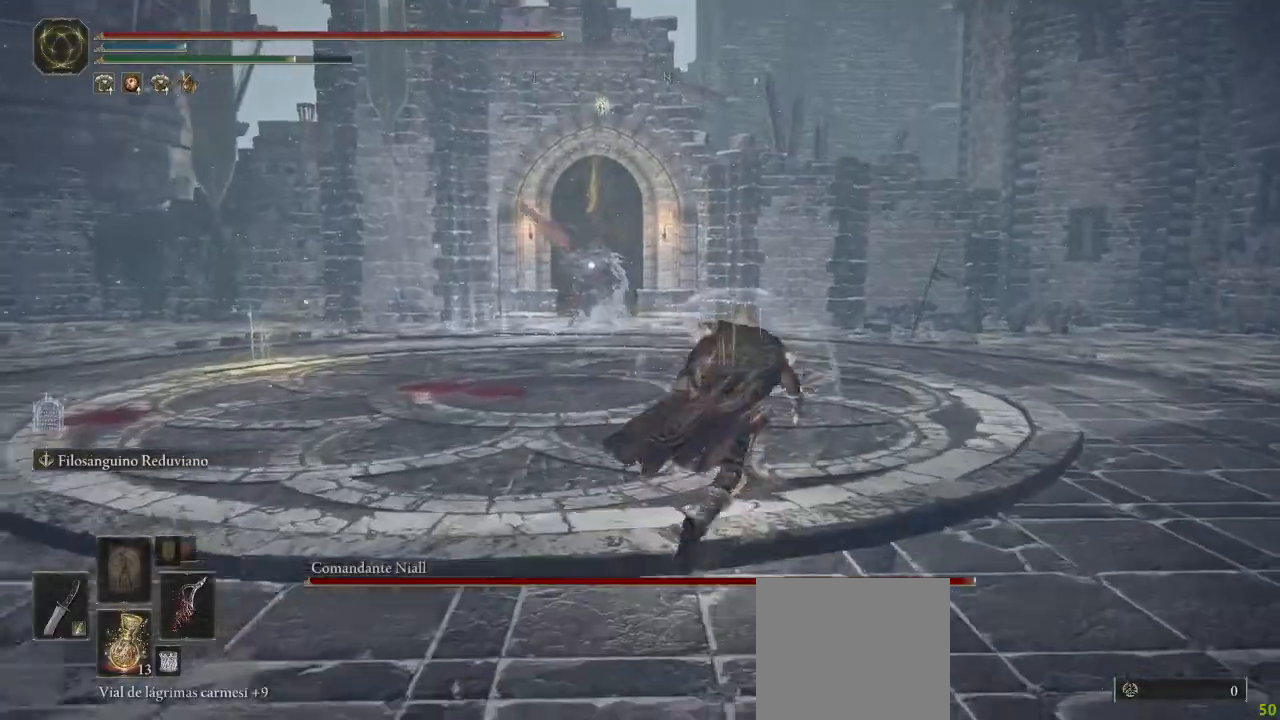
{"dt_ms": 500, "buttons": ["B"], "left_stick": "up-right", "right_stick": "right", "button_events": []}
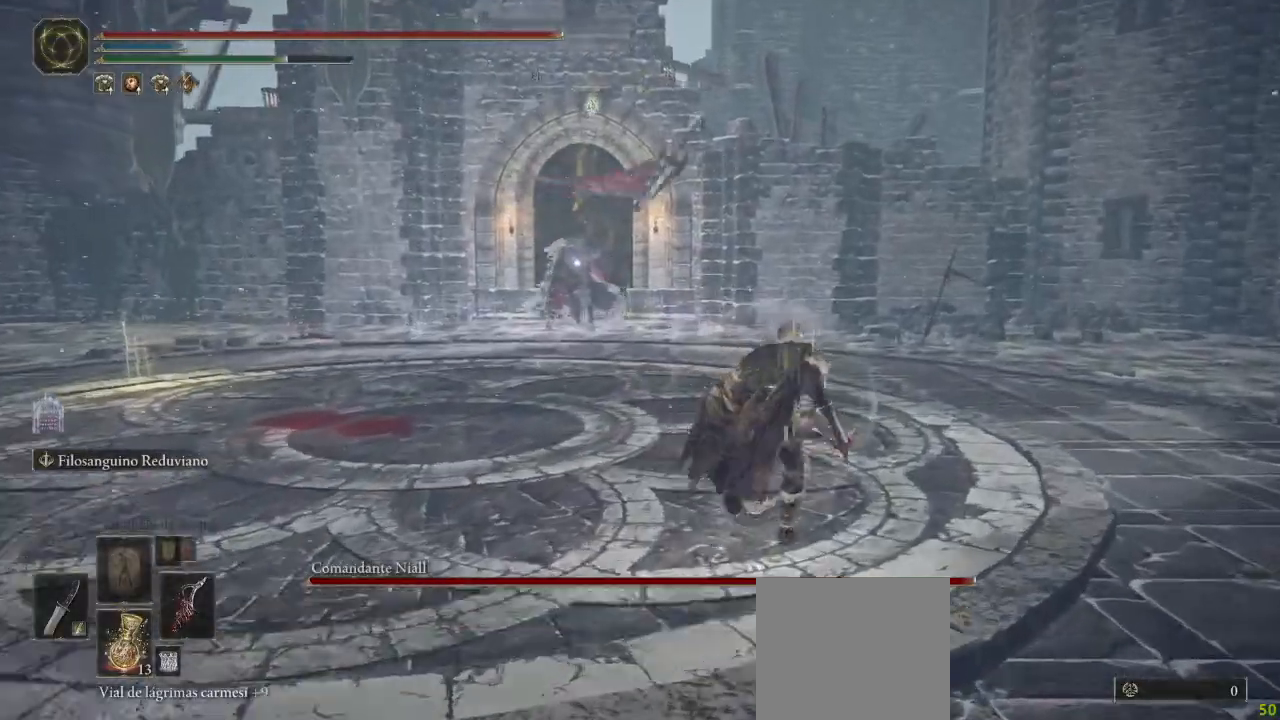
{"dt_ms": 500, "buttons": ["B"], "left_stick": "up-right", "right_stick": "center", "button_events": []}
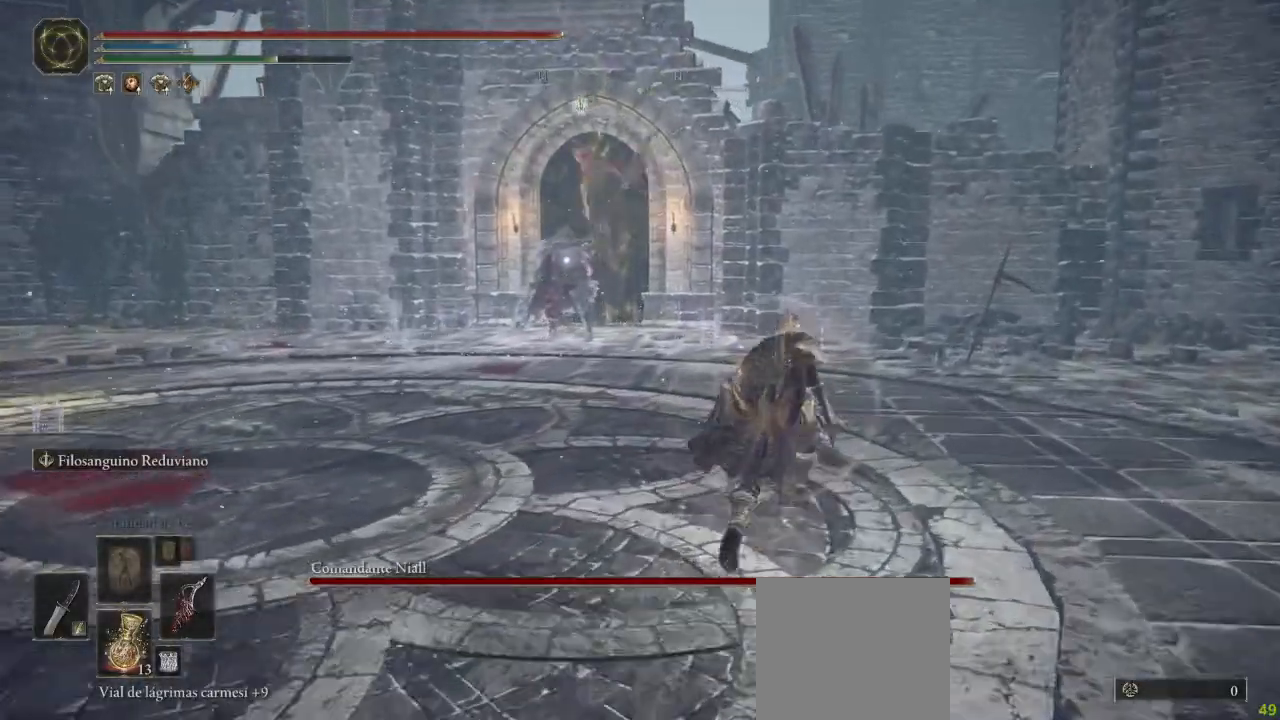
{"dt_ms": 500, "buttons": ["B"], "left_stick": "up-right", "right_stick": "center", "button_events": []}
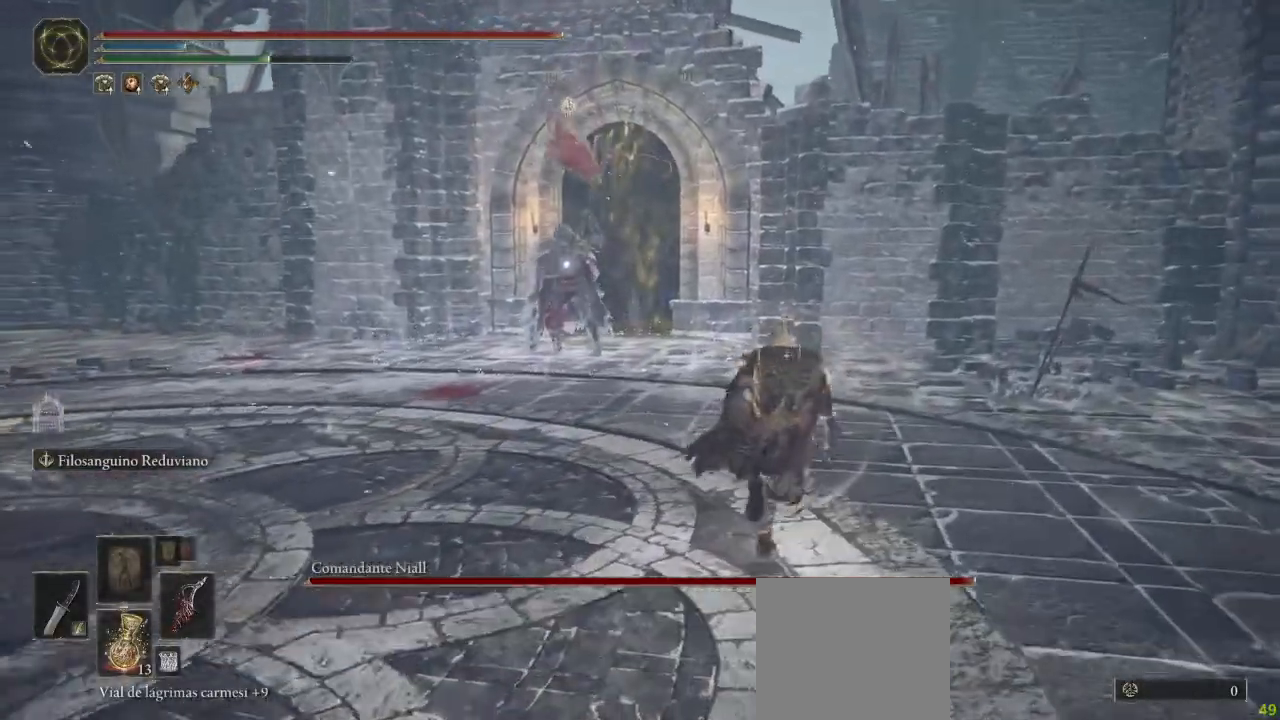
{"dt_ms": 500, "buttons": [], "left_stick": "up-right", "right_stick": "center", "button_events": [[167, "B", "up"]]}
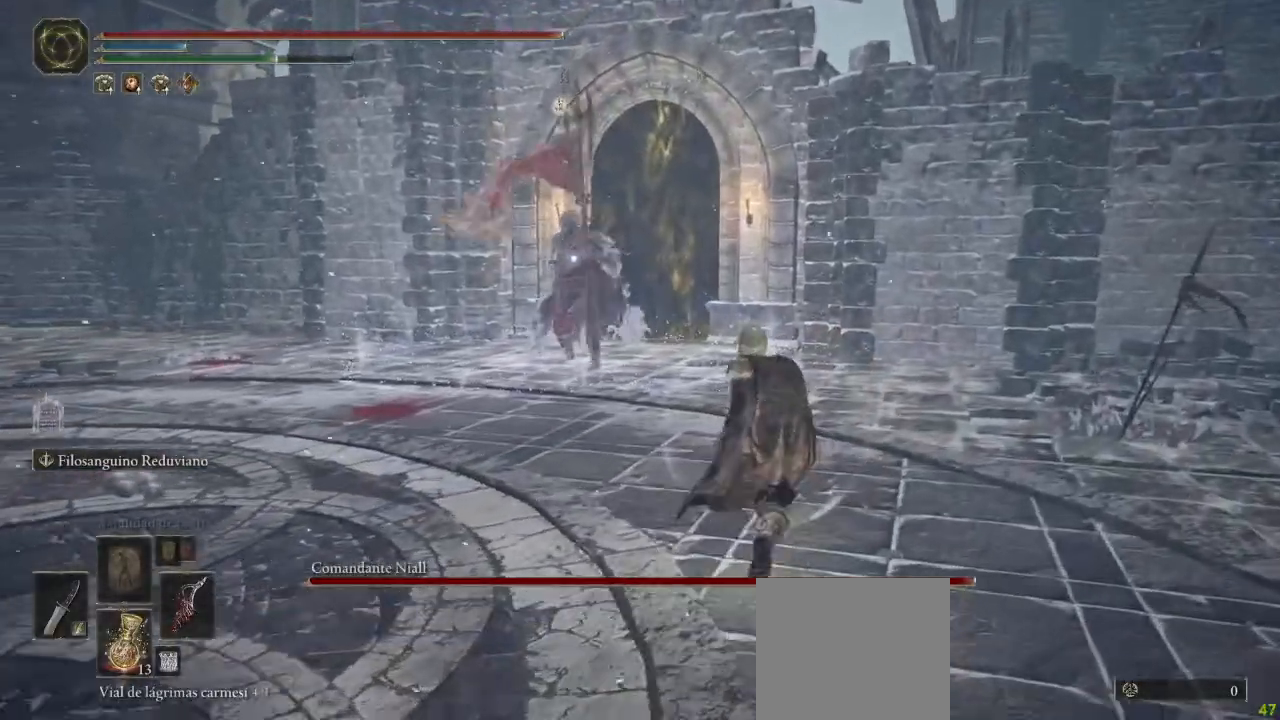
{"dt_ms": 500, "buttons": [], "left_stick": "up-right", "right_stick": "center", "button_events": []}
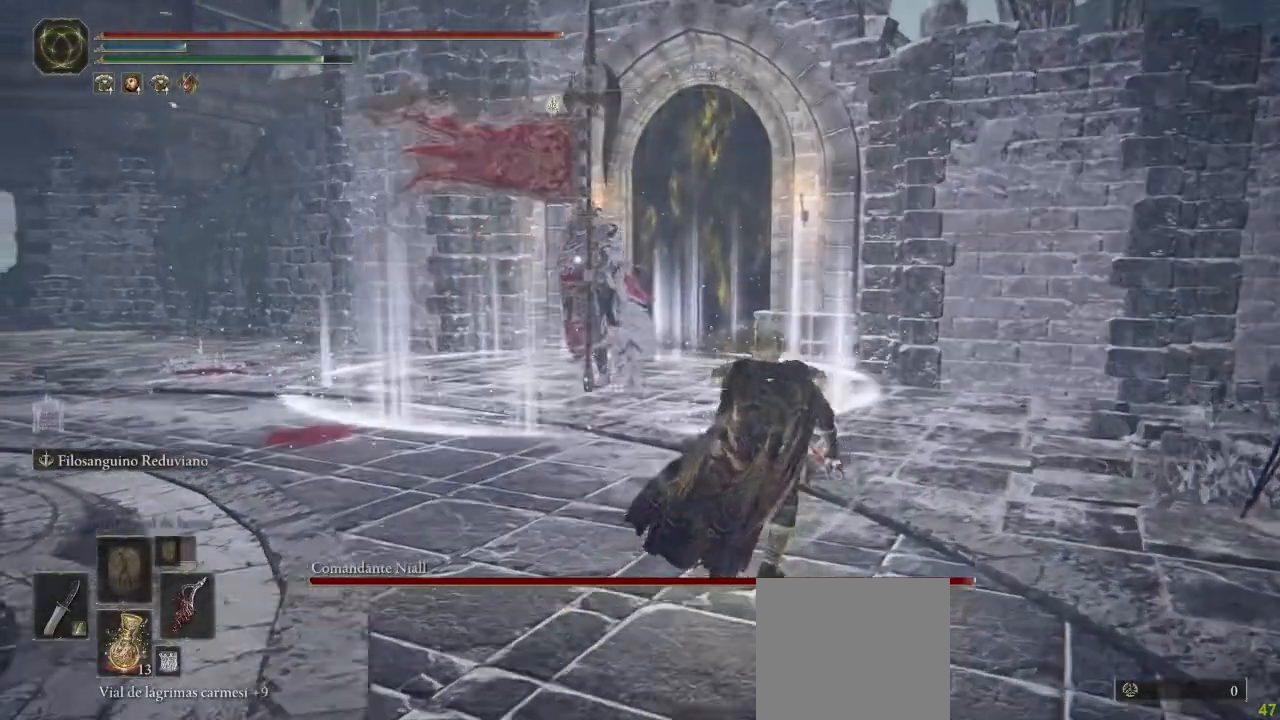
{"dt_ms": 1000, "buttons": [], "left_stick": "up", "right_stick": "center", "button_events": []}
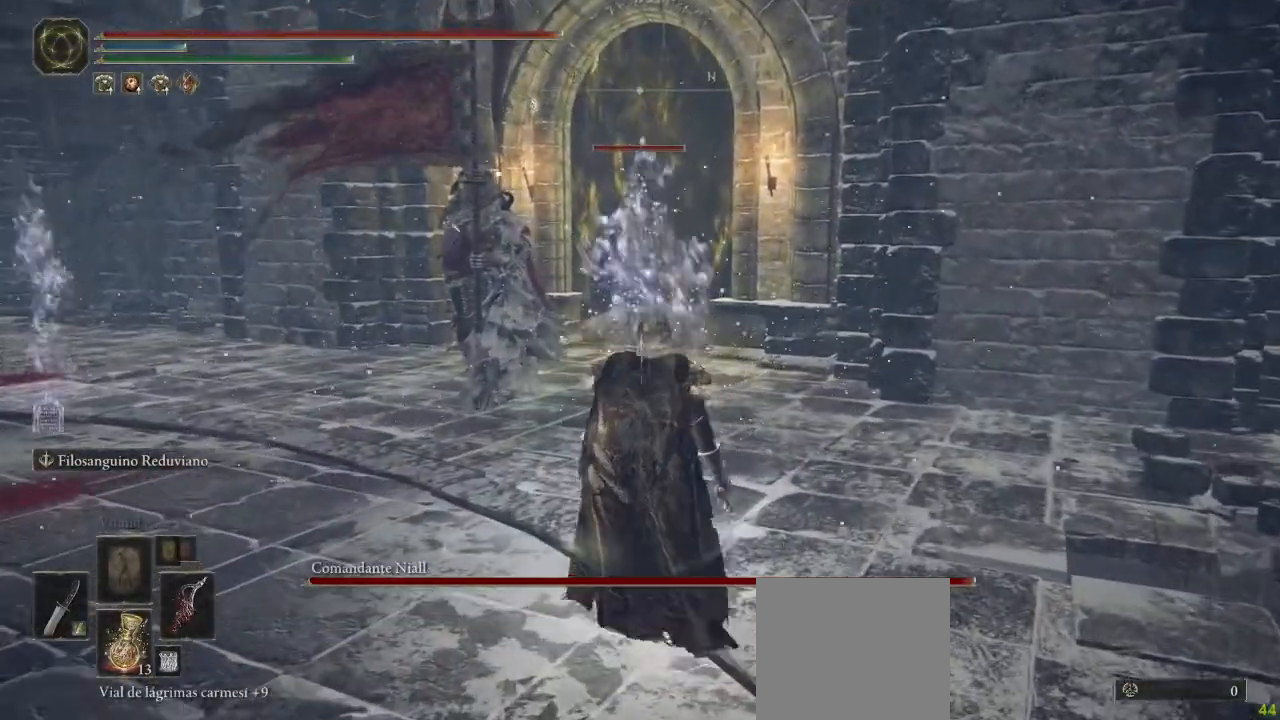
{"dt_ms": 500, "buttons": [], "left_stick": "up", "right_stick": "center", "button_events": []}
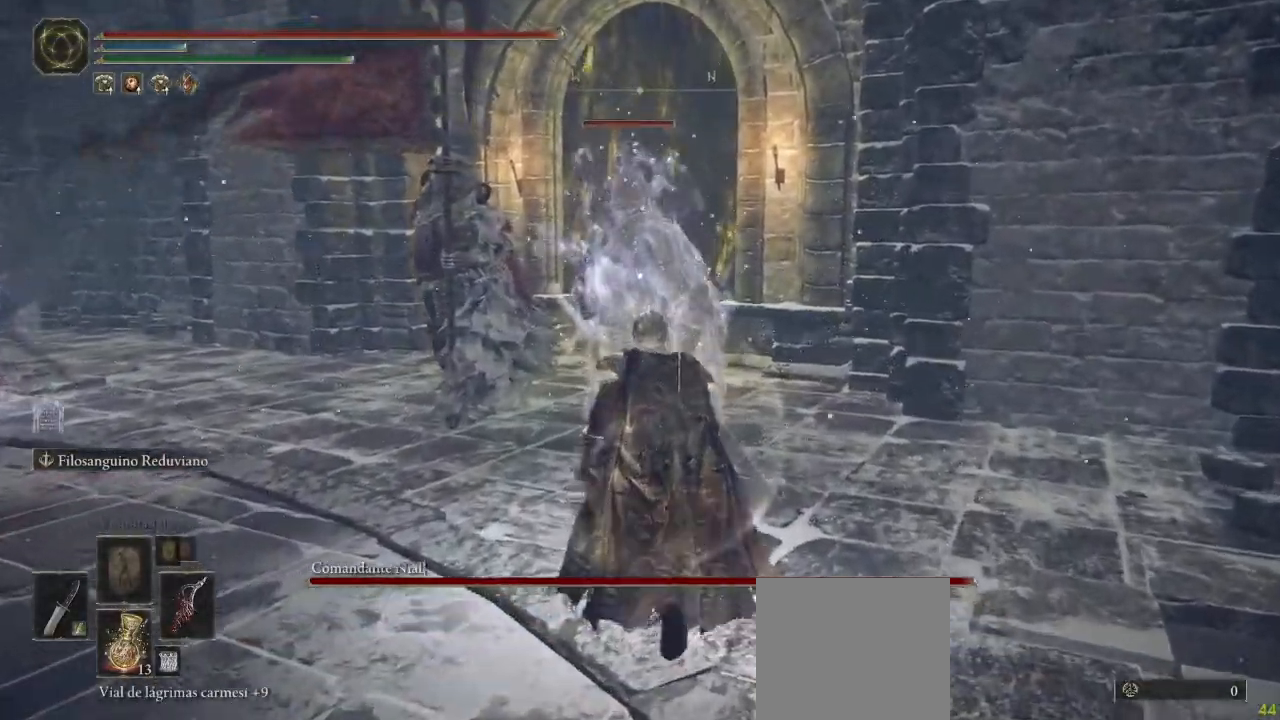
{"dt_ms": 1000, "buttons": [], "left_stick": "up-left", "right_stick": "center", "button_events": [[133, "L1", "down"], [200, "L1", "up"], [300, "L1", "down"], [367, "L1", "up"], [483, "L1", "down"], [517, "L1", "up"], [633, "L1", "down"], [650, "L1", "up"], [750, "L1", "down"], [783, "L1", "up"], [883, "L1", "down"], [933, "L1", "up"]]}
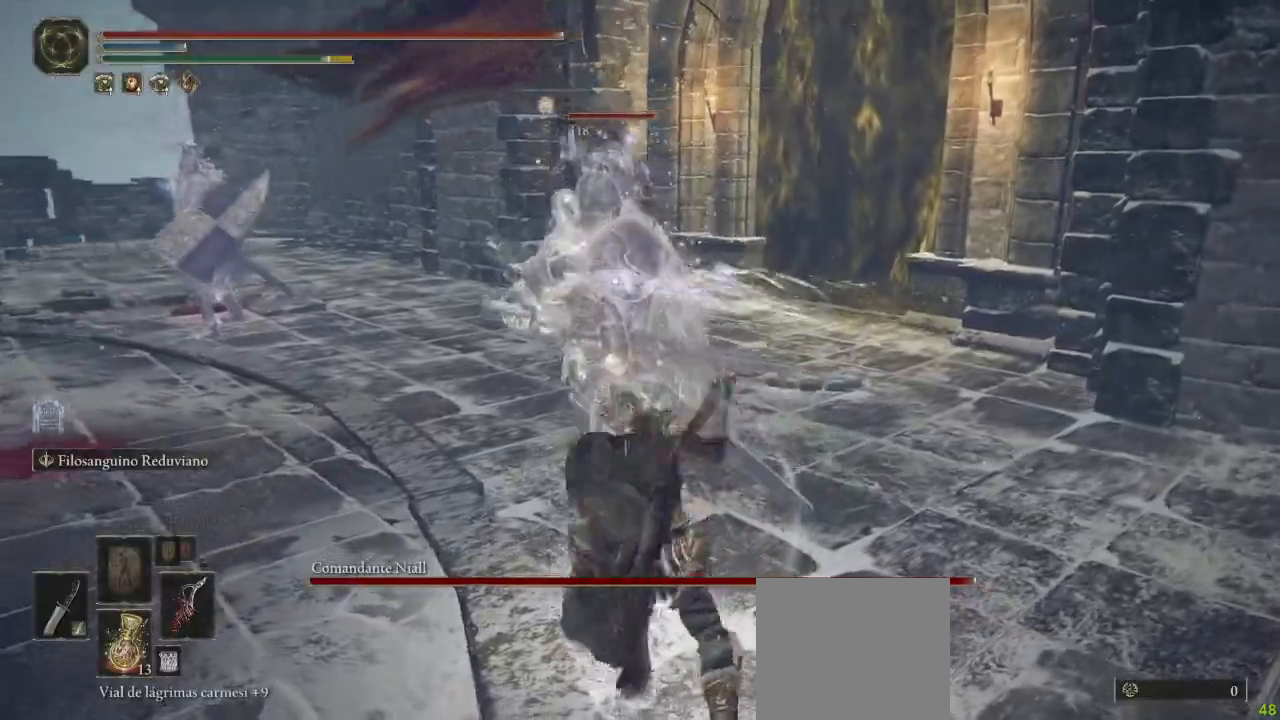
{"dt_ms": 500, "buttons": ["L1"], "left_stick": "up-left", "right_stick": "center", "button_events": [[33, "L1", "down"], [100, "L1", "up"], [167, "L1", "down"], [233, "L1", "up"], [317, "L1", "down"], [367, "L1", "up"], [467, "L1", "down"]]}
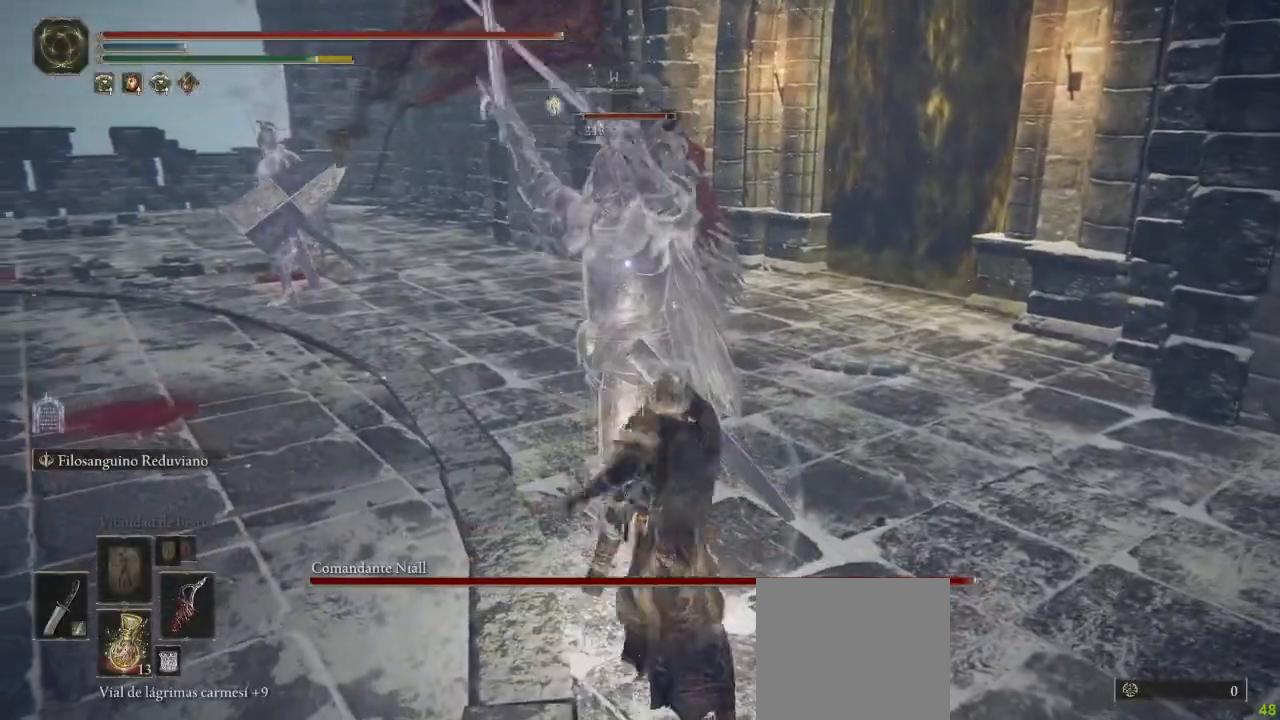
{"dt_ms": 500, "buttons": [], "left_stick": "up-left", "right_stick": "center", "button_events": [[33, "L1", "up"], [117, "L1", "down"], [167, "L1", "up"], [267, "L1", "down"], [317, "L1", "up"], [400, "L1", "down"], [467, "L1", "up"]]}
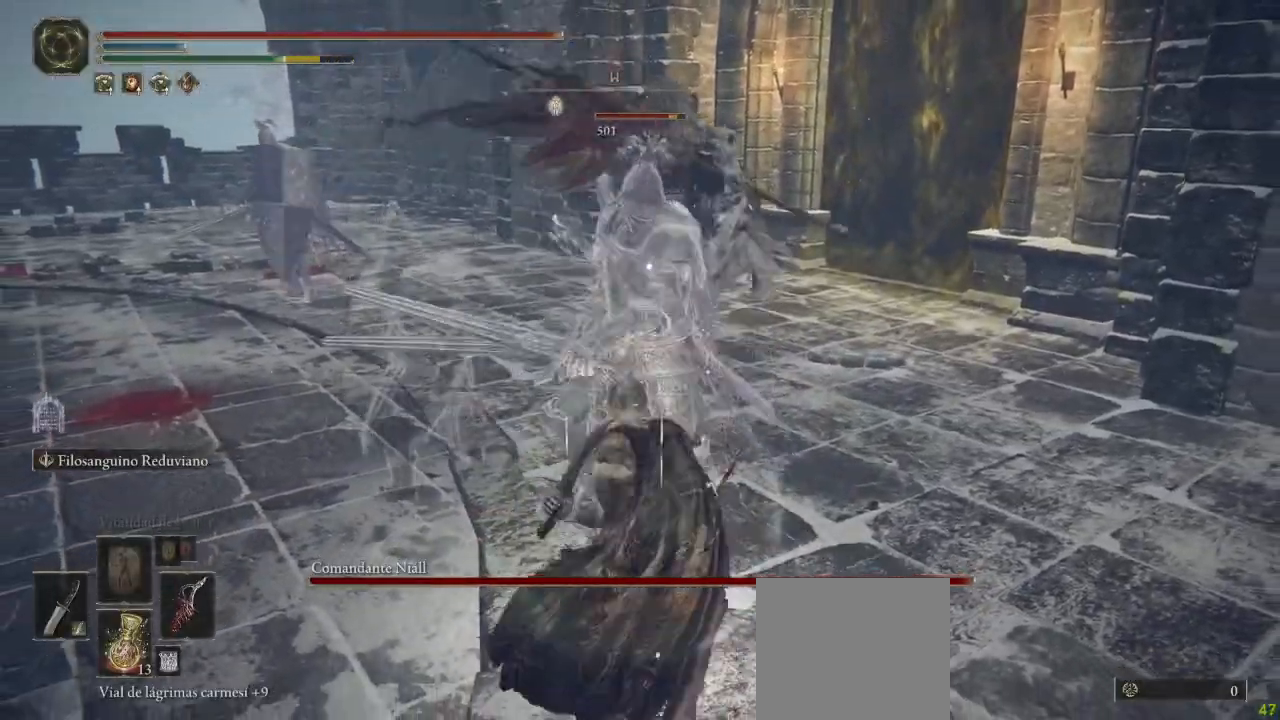
{"dt_ms": 500, "buttons": [], "left_stick": "up-left", "right_stick": "center", "button_events": [[50, "L1", "down"], [117, "L1", "up"], [200, "L1", "down"], [267, "L1", "up"], [383, "L1", "down"], [417, "L1", "up"]]}
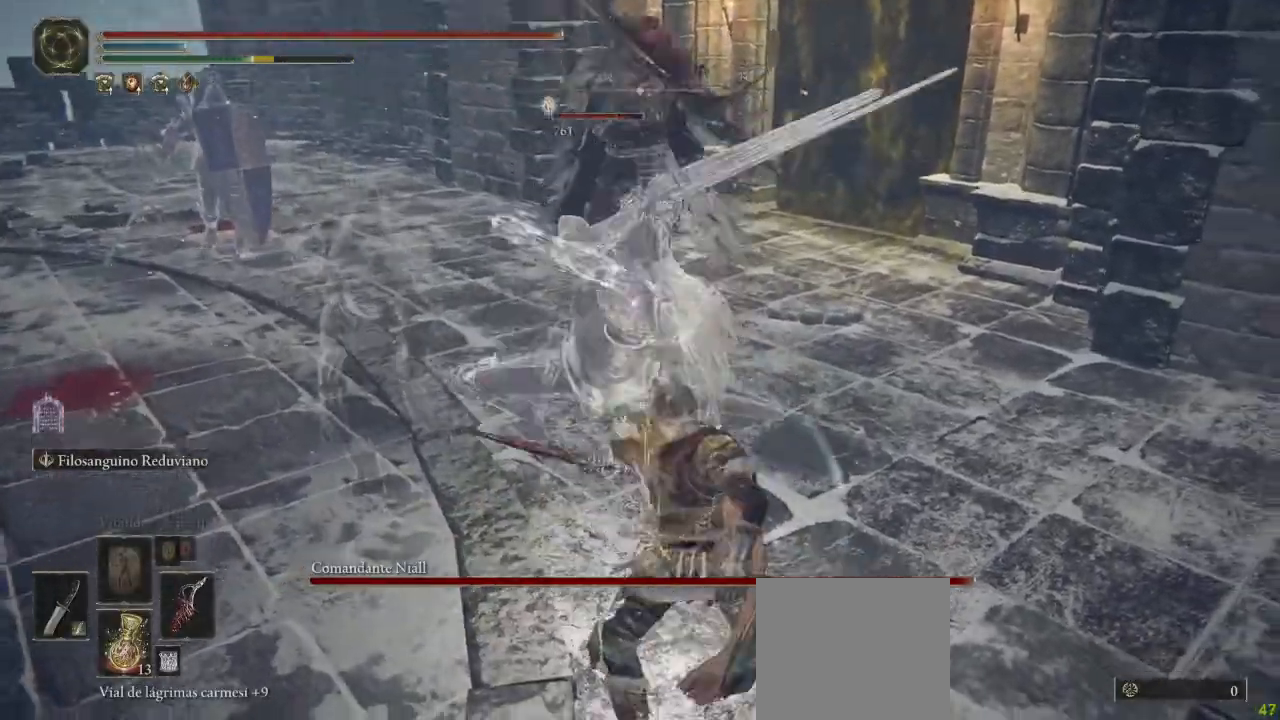
{"dt_ms": 500, "buttons": [], "left_stick": "down-left", "right_stick": "center", "button_events": [[17, "L1", "down"], [67, "L1", "up"], [150, "L1", "down"], [217, "L1", "up"]]}
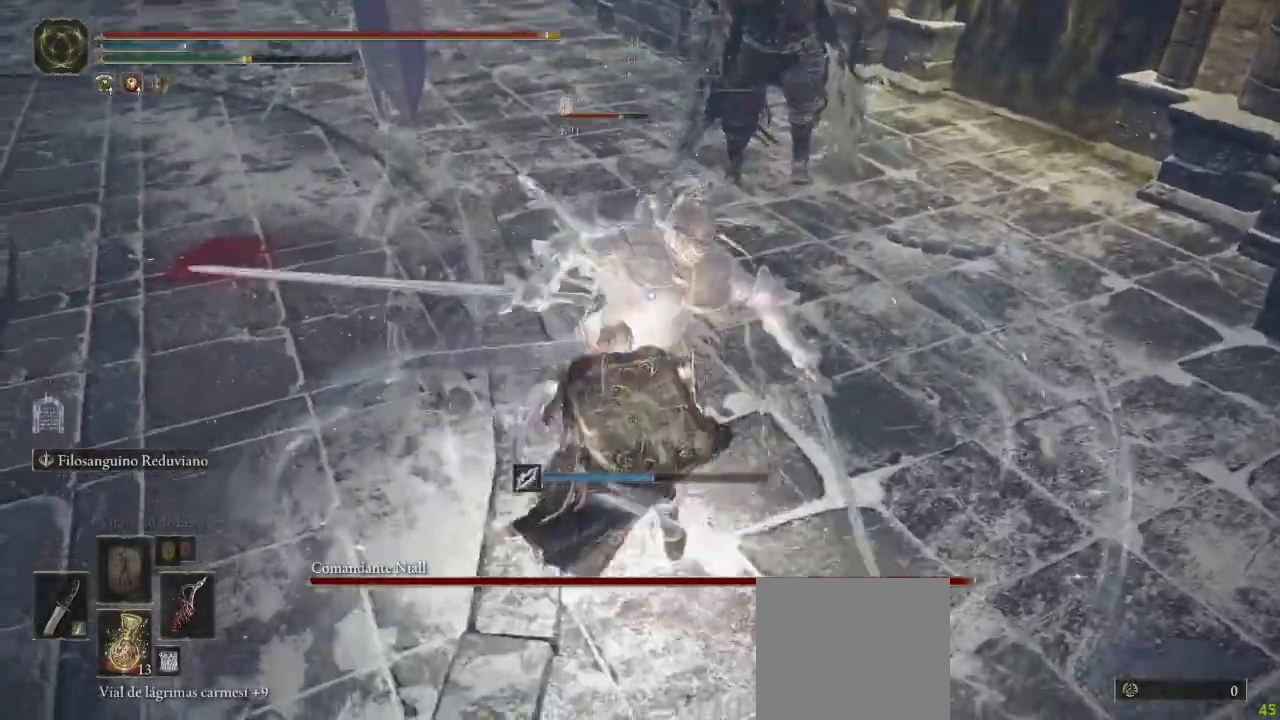
{"dt_ms": 1000, "buttons": ["B"], "left_stick": "down-left", "right_stick": "center", "button_events": [[217, "B", "down"], [300, "B", "up"], [367, "B", "down"], [450, "B", "up"], [517, "B", "down"], [600, "B", "up"], [683, "B", "down"], [750, "B", "up"], [833, "B", "down"], [883, "B", "up"], [967, "B", "down"]]}
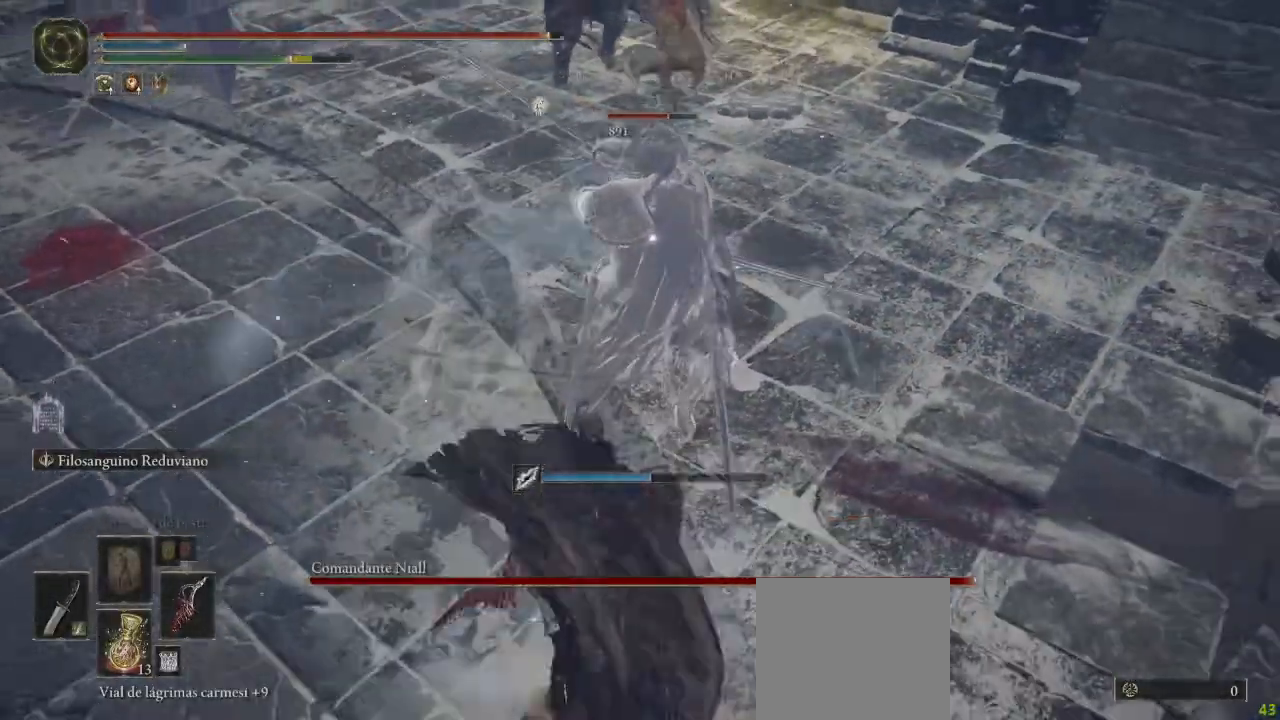
{"dt_ms": 500, "buttons": [], "left_stick": "down-left", "right_stick": "center", "button_events": [[33, "B", "up"], [117, "B", "down"], [183, "B", "up"], [267, "B", "down"], [317, "B", "up"]]}
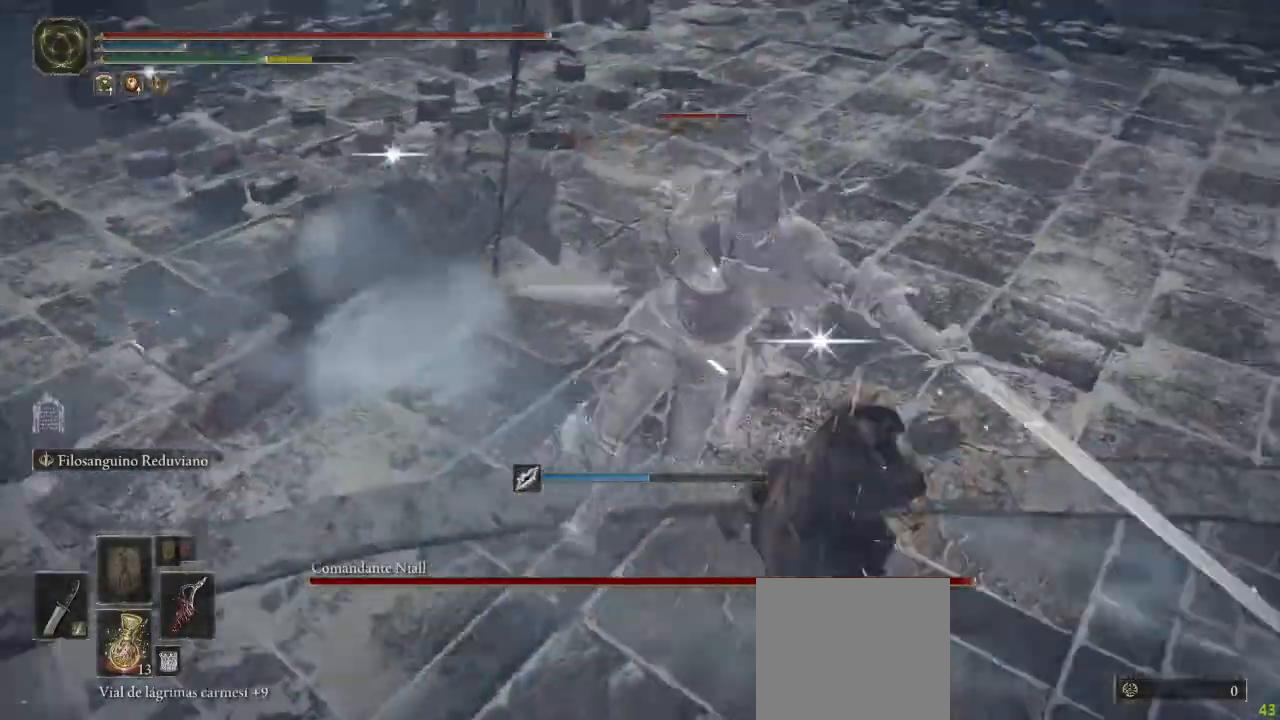
{"dt_ms": 500, "buttons": [], "left_stick": "left", "right_stick": "center", "button_events": []}
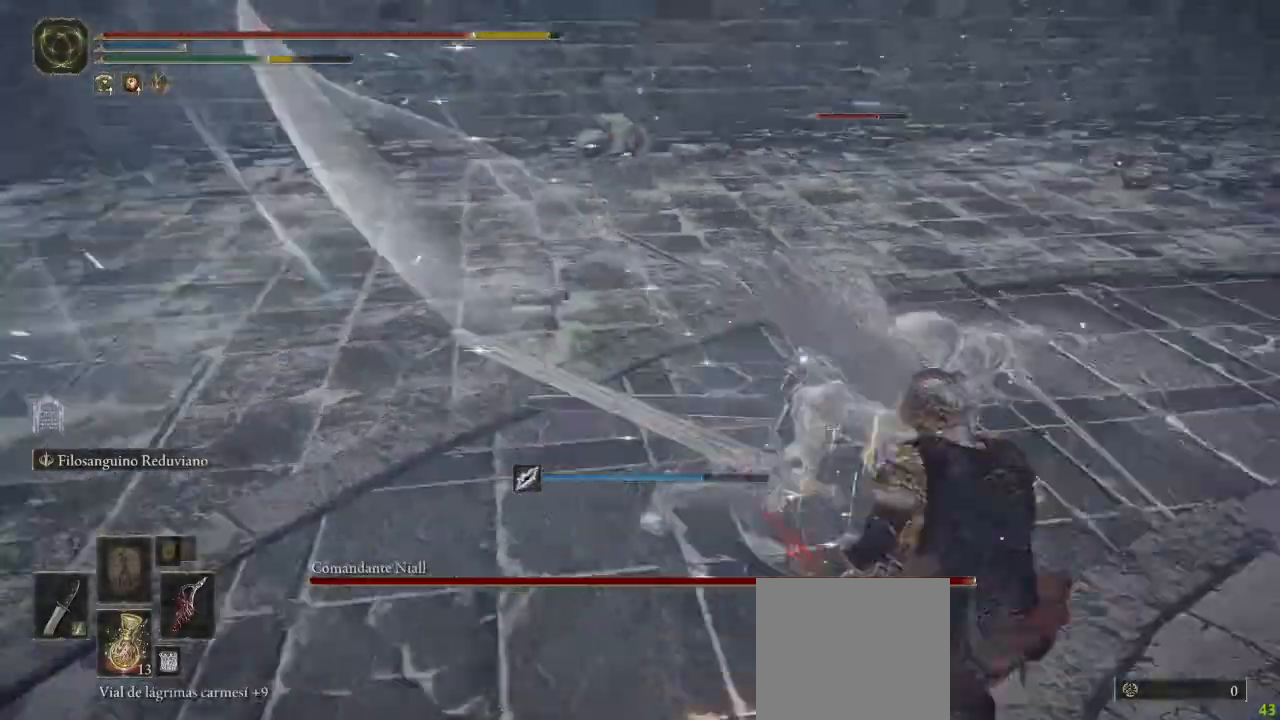
{"dt_ms": 500, "buttons": [], "left_stick": "left", "right_stick": "center", "button_events": [[417, "B", "down"], [483, "B", "up"]]}
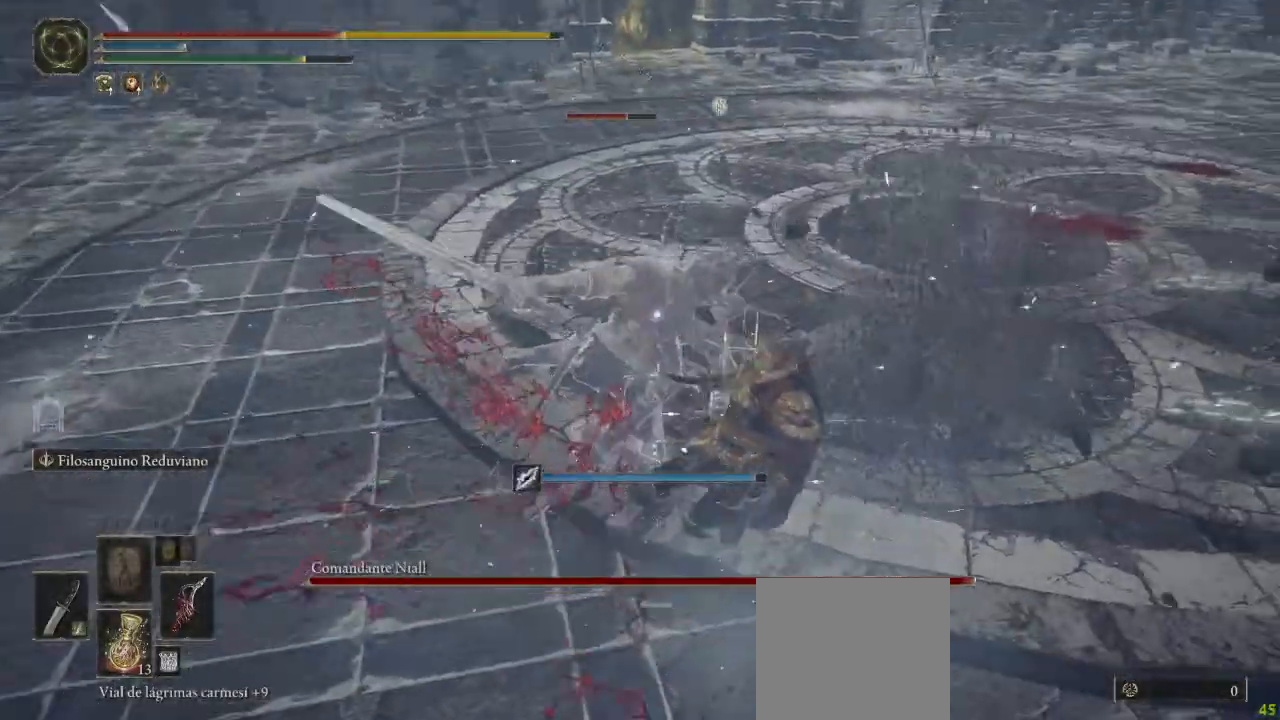
{"dt_ms": 500, "buttons": ["B"], "left_stick": "left", "right_stick": "center", "button_events": [[483, "B", "down"]]}
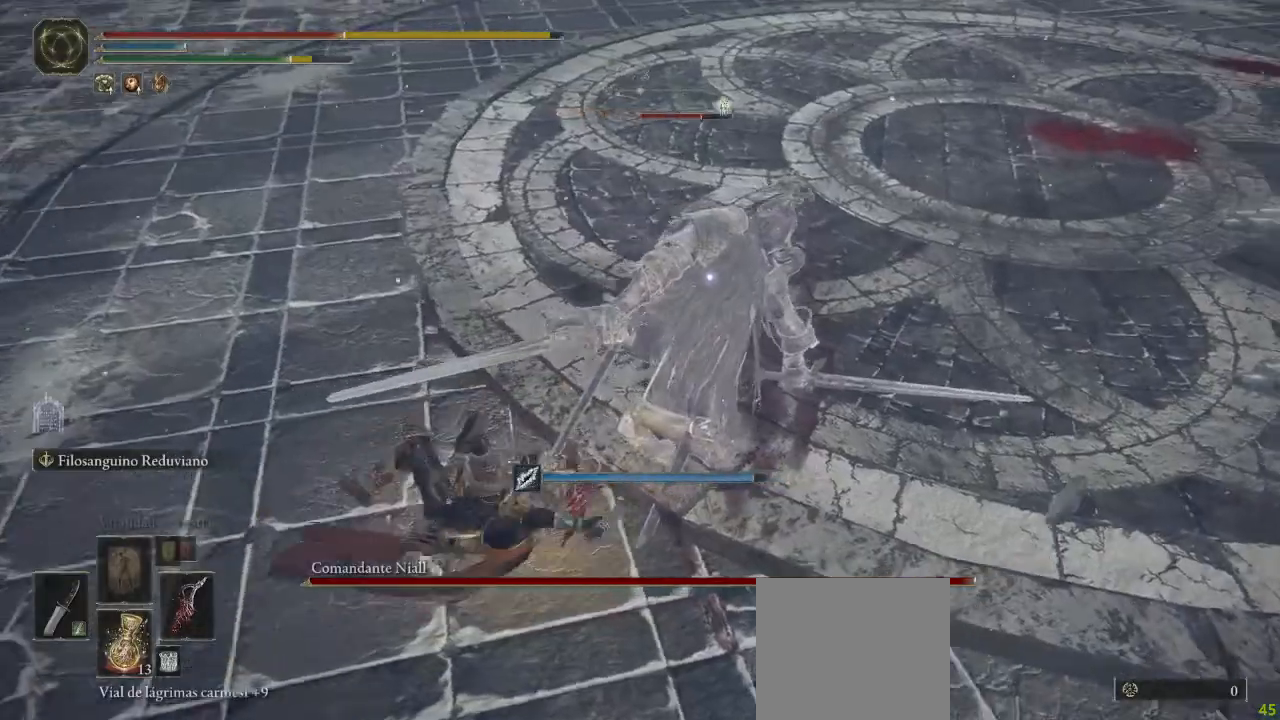
{"dt_ms": 500, "buttons": ["B"], "left_stick": "down-left", "right_stick": "center", "button_events": []}
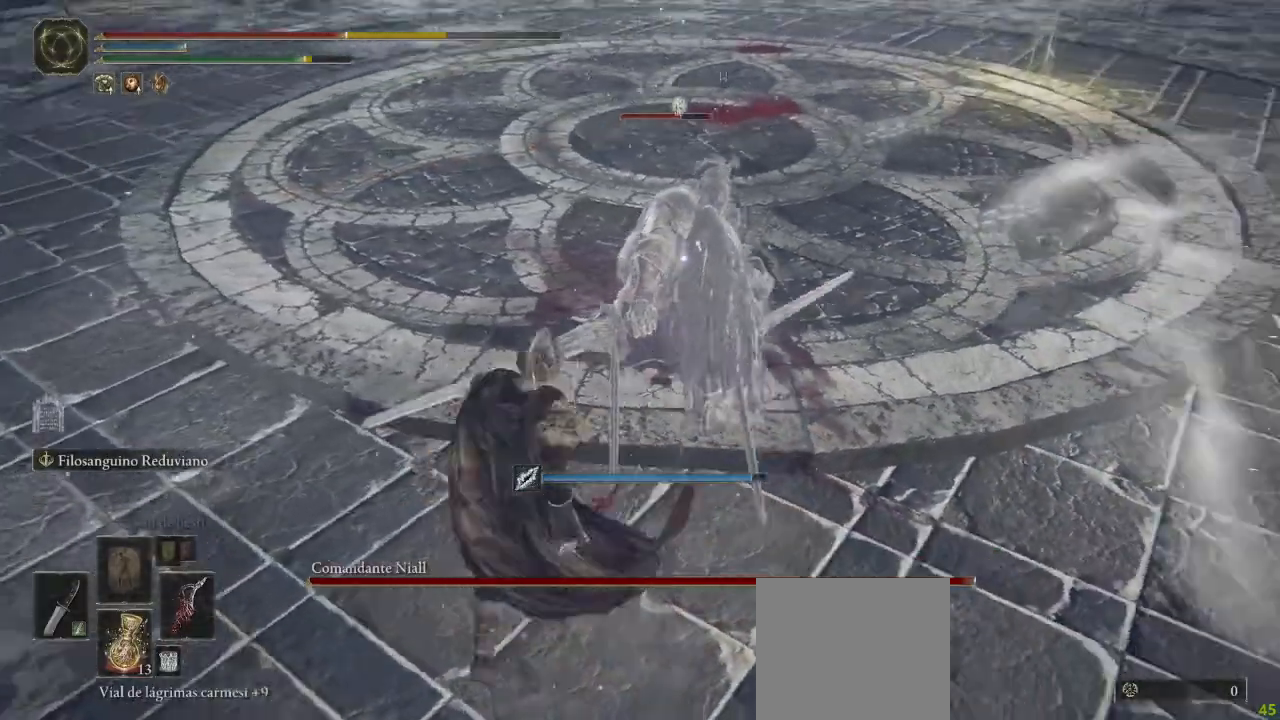
{"dt_ms": 500, "buttons": ["B"], "left_stick": "left", "right_stick": "center", "button_events": []}
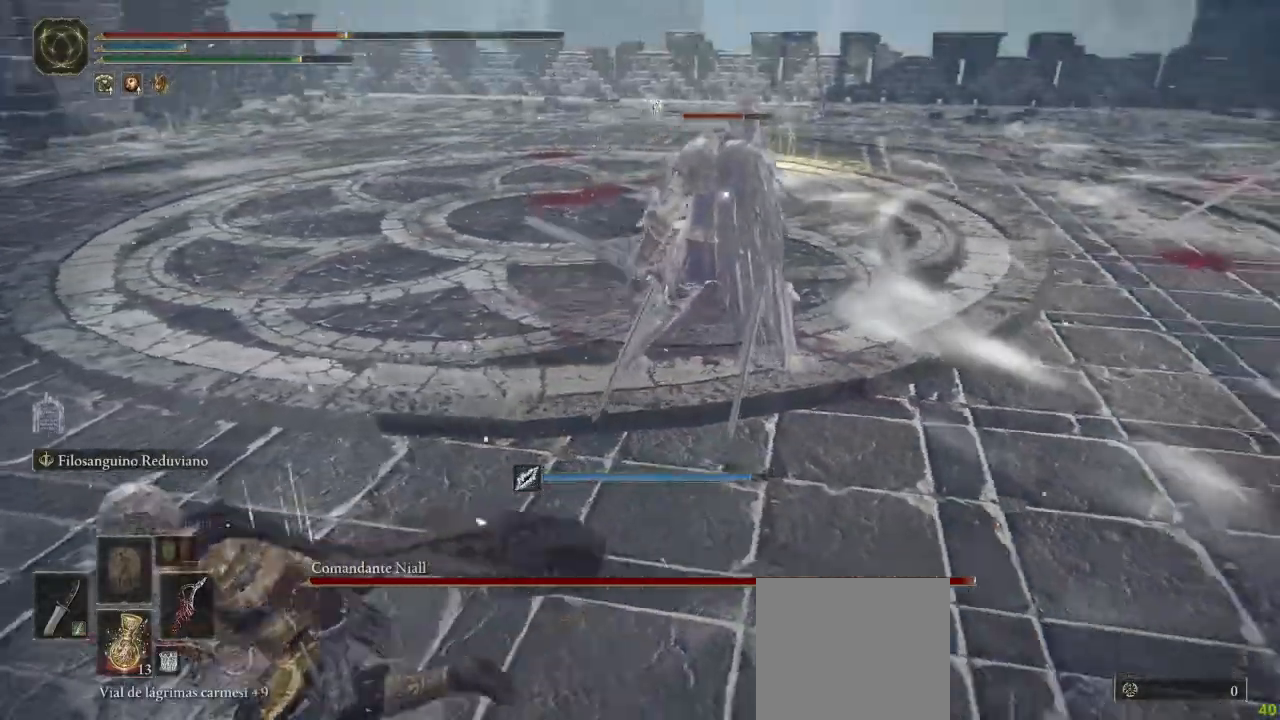
{"dt_ms": 500, "buttons": ["B"], "left_stick": "down-left", "right_stick": "center", "button_events": []}
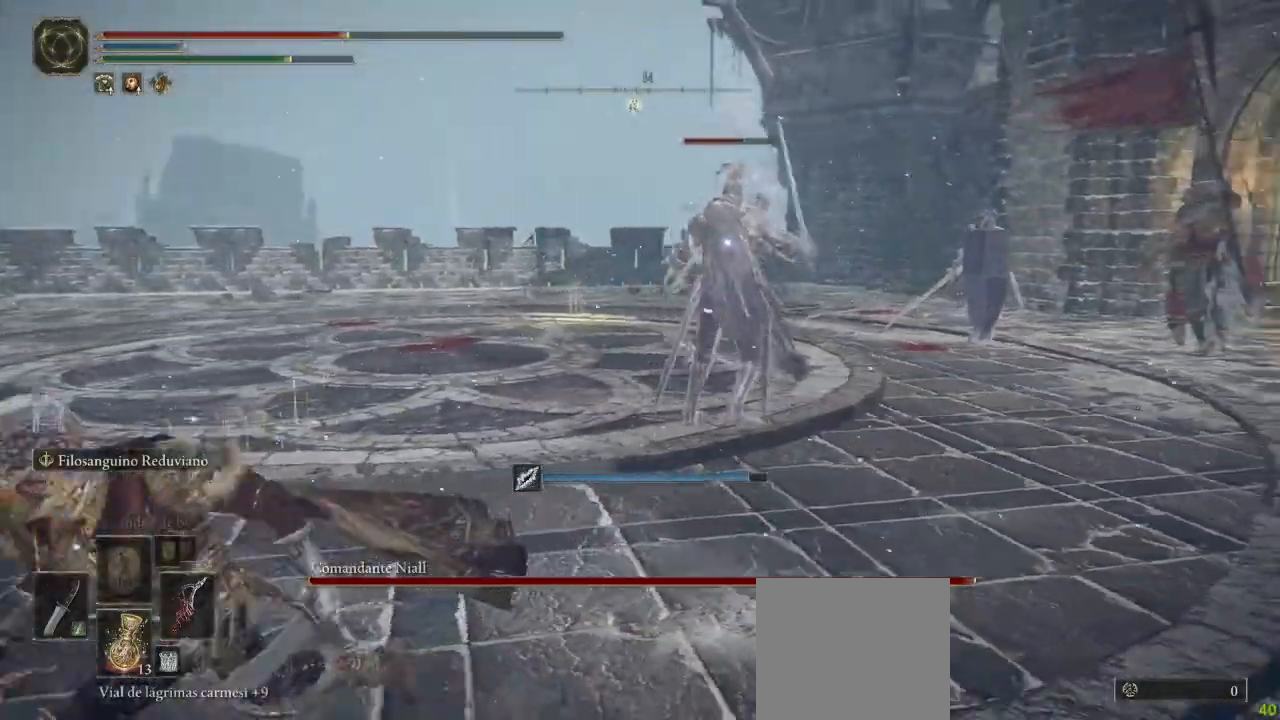
{"dt_ms": 500, "buttons": ["B"], "left_stick": "down-left", "right_stick": "center", "button_events": []}
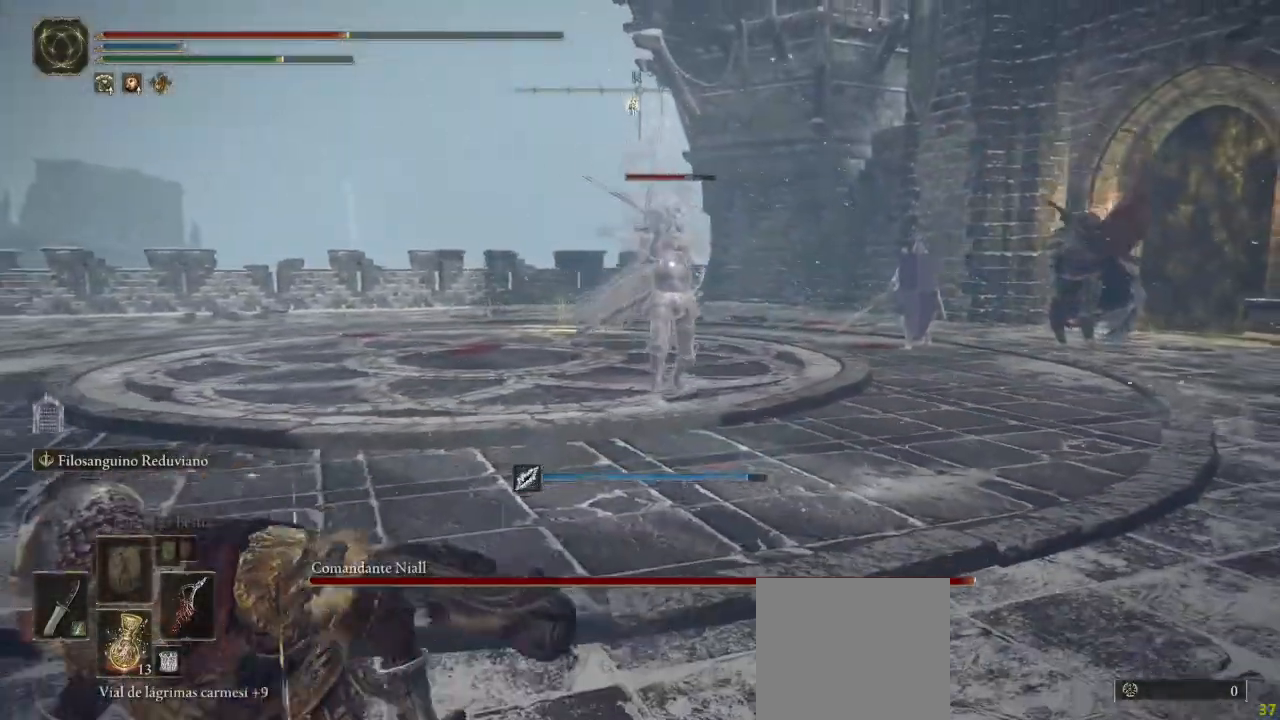
{"dt_ms": 500, "buttons": ["X"], "left_stick": "down-left", "right_stick": "center", "button_events": [[317, "B", "up"], [483, "X", "down"]]}